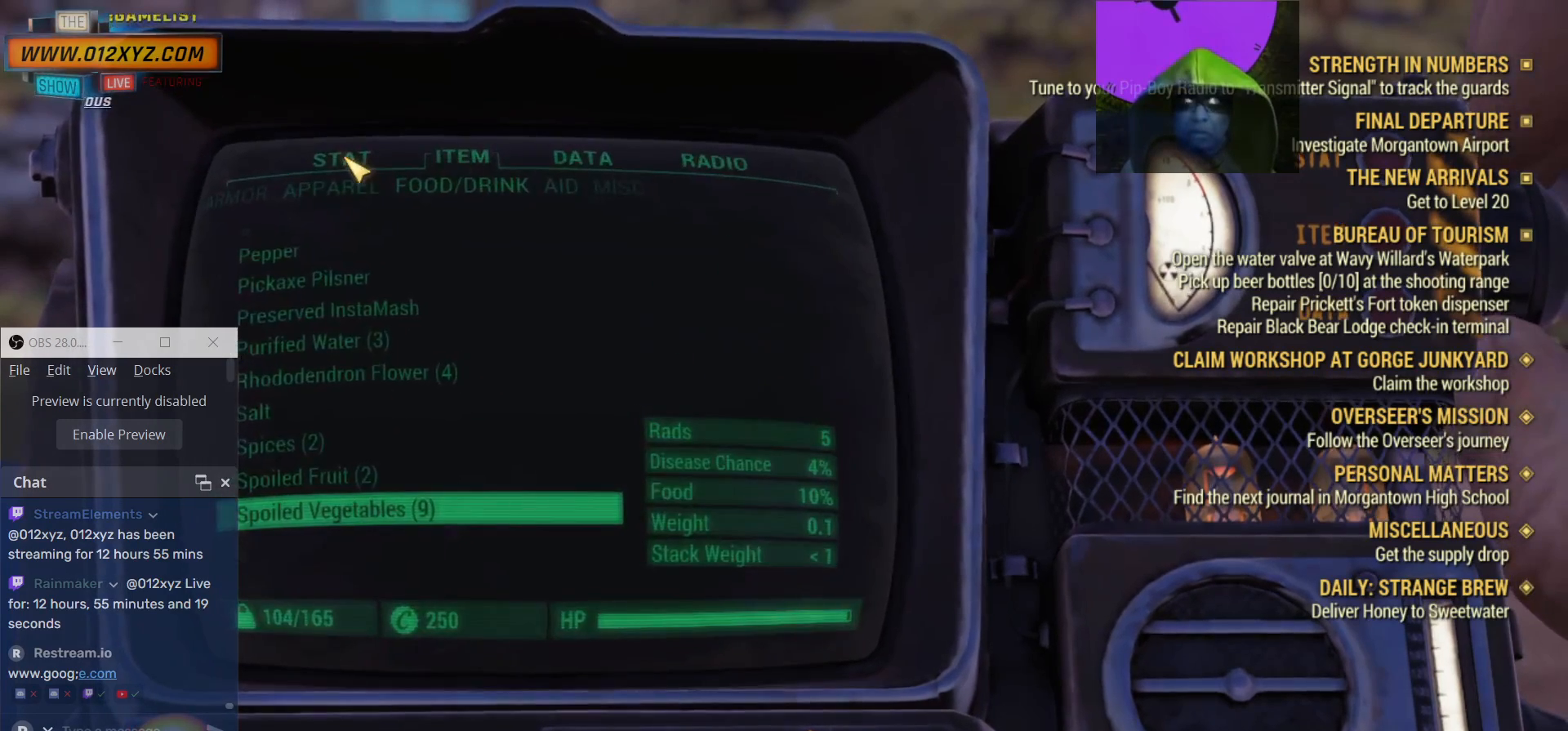
Gameplay with keyboard and mouse; each line is a JSON object with the keys and mouse buttons held at the frame after it. "events" lists presses ("down") and releases ("up") of "1", "2", "3", "4", "5", "a", "alt", "b", "c", "ctrl", "d", "e", "f", "g", "q", "r", "s", "shift", "space", "t", "tab", "v", "w", "x", "z", "mouse_left", "mouse_wheel", "mouse_right", "mouse_mb4" and "mouse_mb5" between this image and that frame as [ms after this image, input, new state], when the widget could be followed in between. "mouse_left", "mouse_wheel", "mouse_right", "mouse_mb4", "mouse_mb5" = the "left", "wheel", "right", "mb4", "mb5" buttons of the "mouse" list. No other keys are recorded. "wheel" means that the mouse wheel is clicked or scrolled. Not read: mouse_move.
{"keys": [], "mouse": [], "events": [[134, "mouse_left", "up"]]}
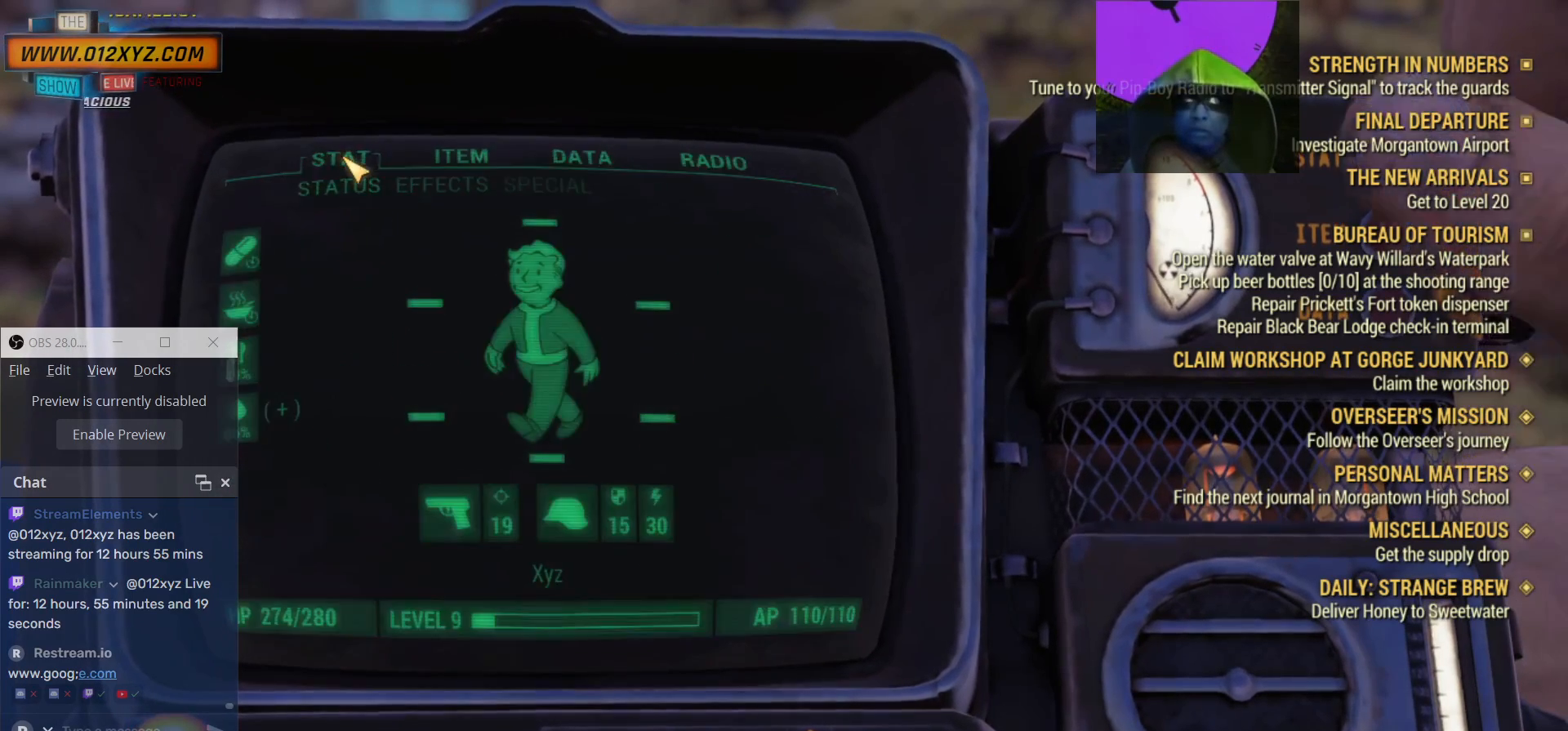
{"keys": [], "mouse": [], "events": [[300, "g", "down"], [400, "g", "up"]]}
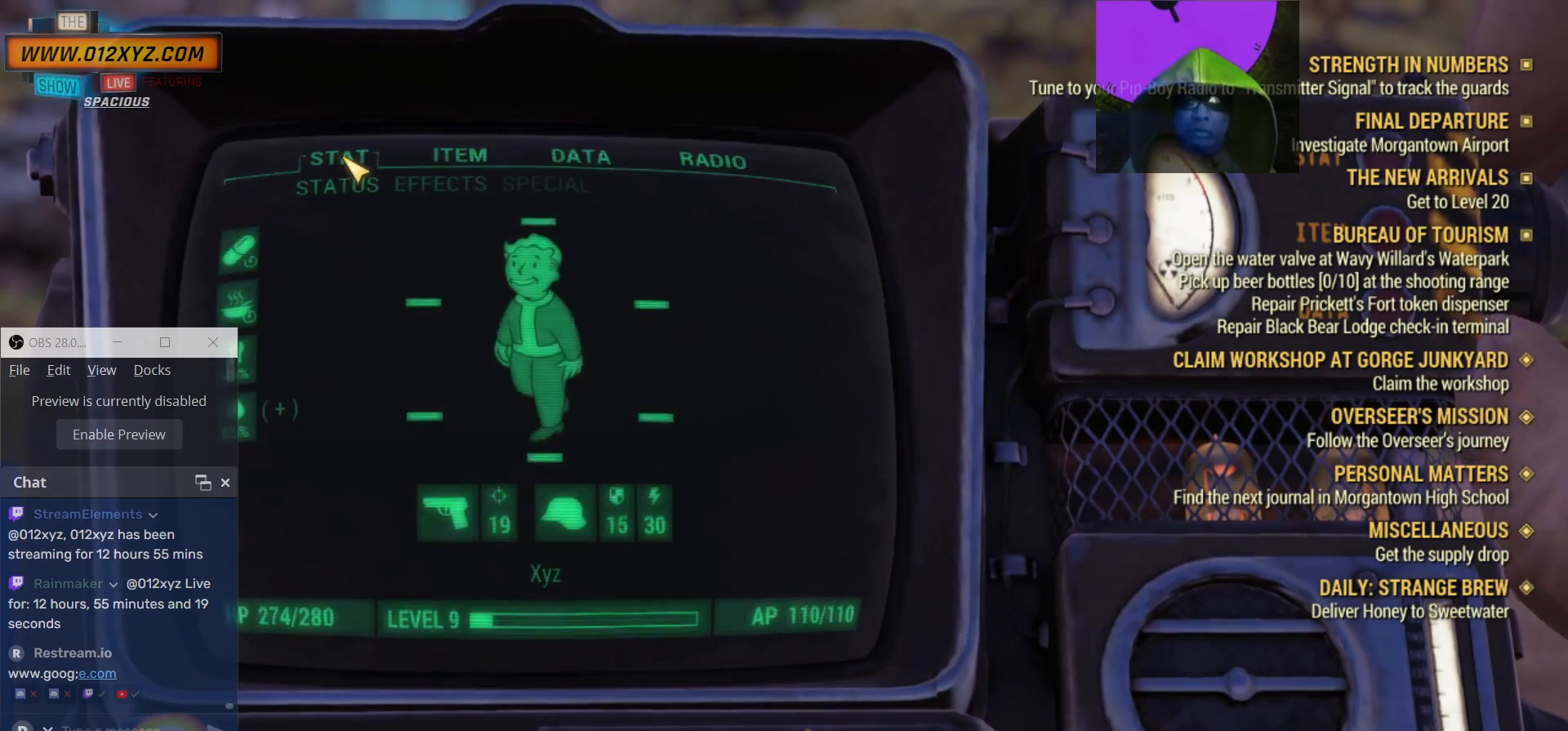
{"keys": [], "mouse": [], "events": [[334, "g", "down"], [434, "g", "up"]]}
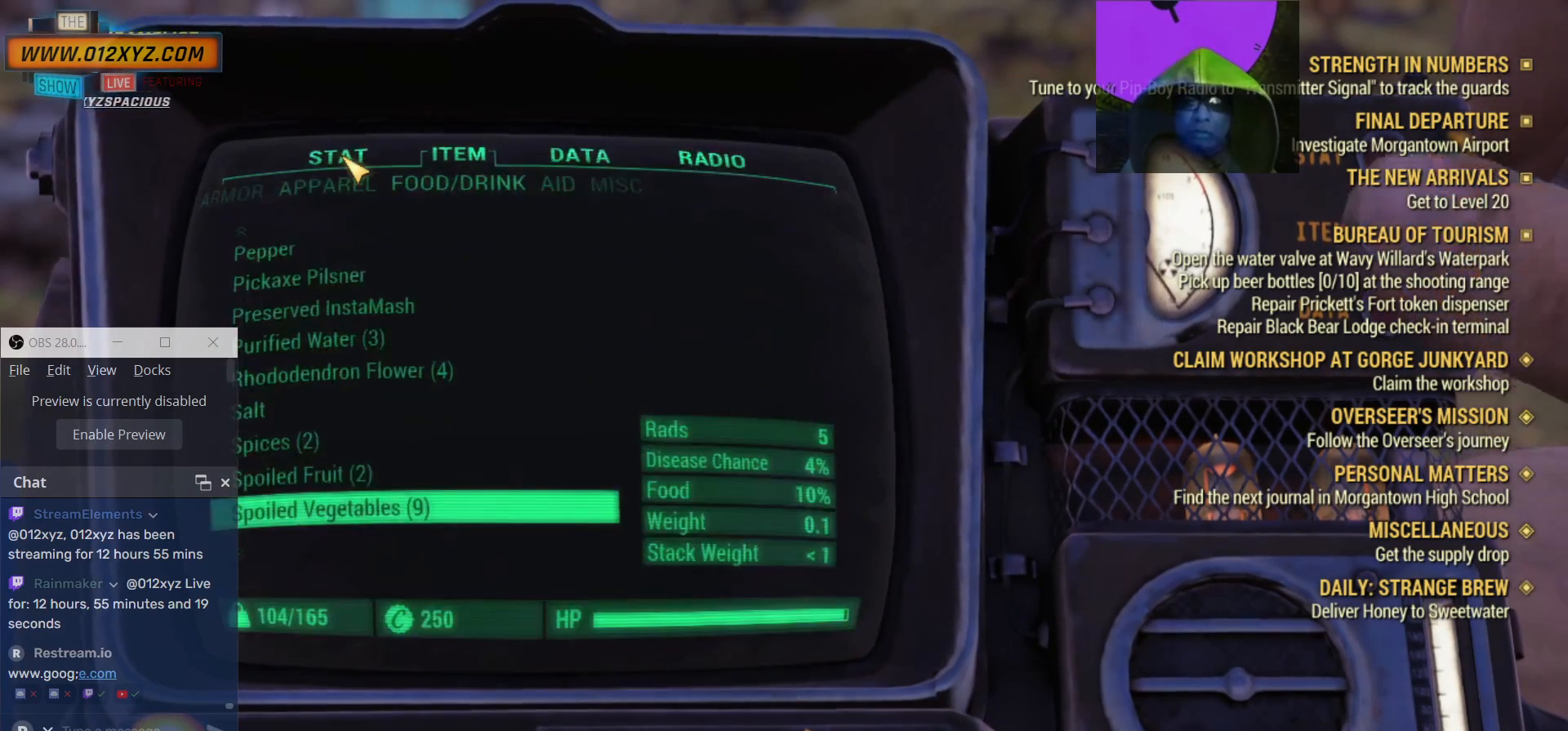
{"keys": [], "mouse": [], "events": [[334, "g", "down"], [500, "g", "up"]]}
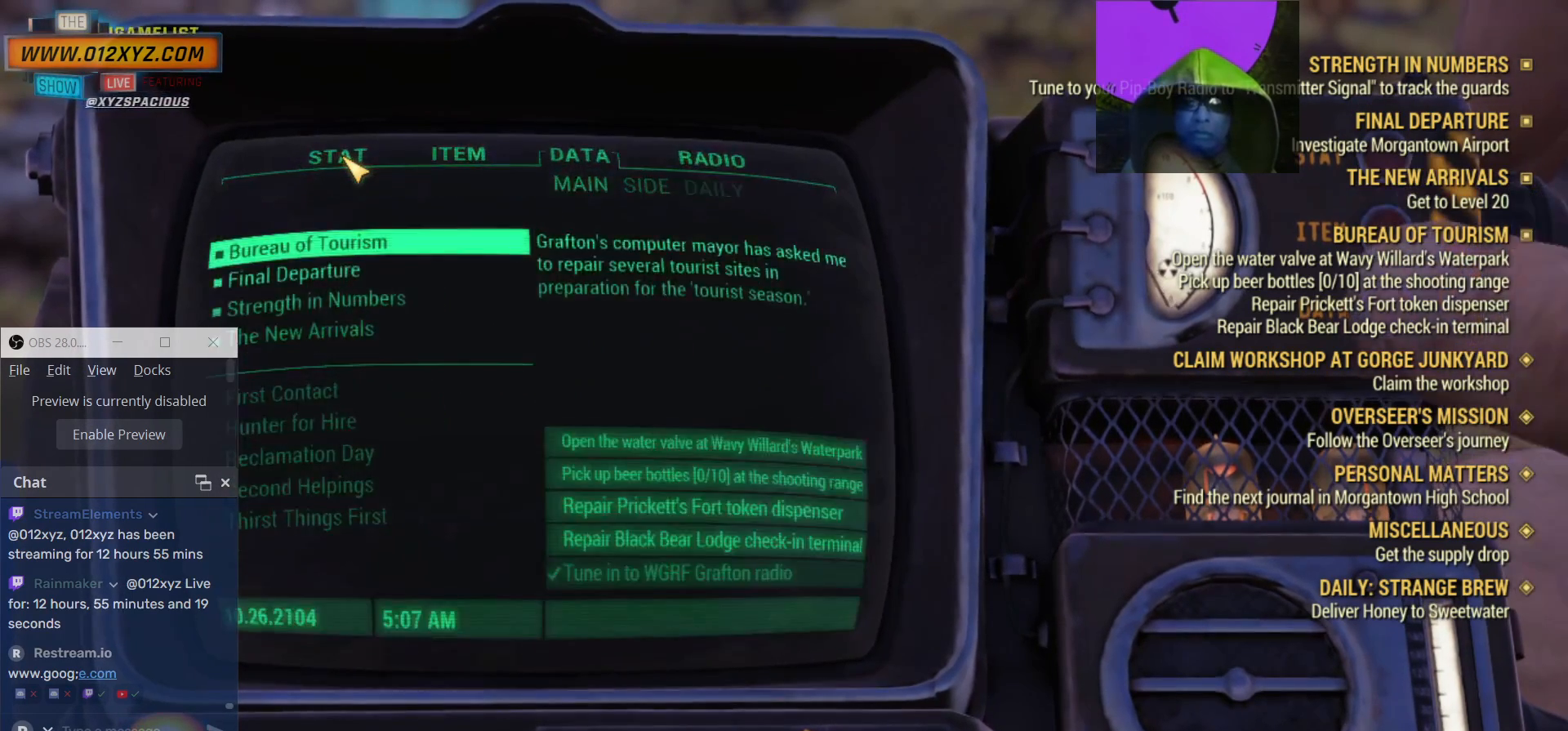
{"keys": [], "mouse": [], "events": [[267, "g", "down"], [400, "g", "up"]]}
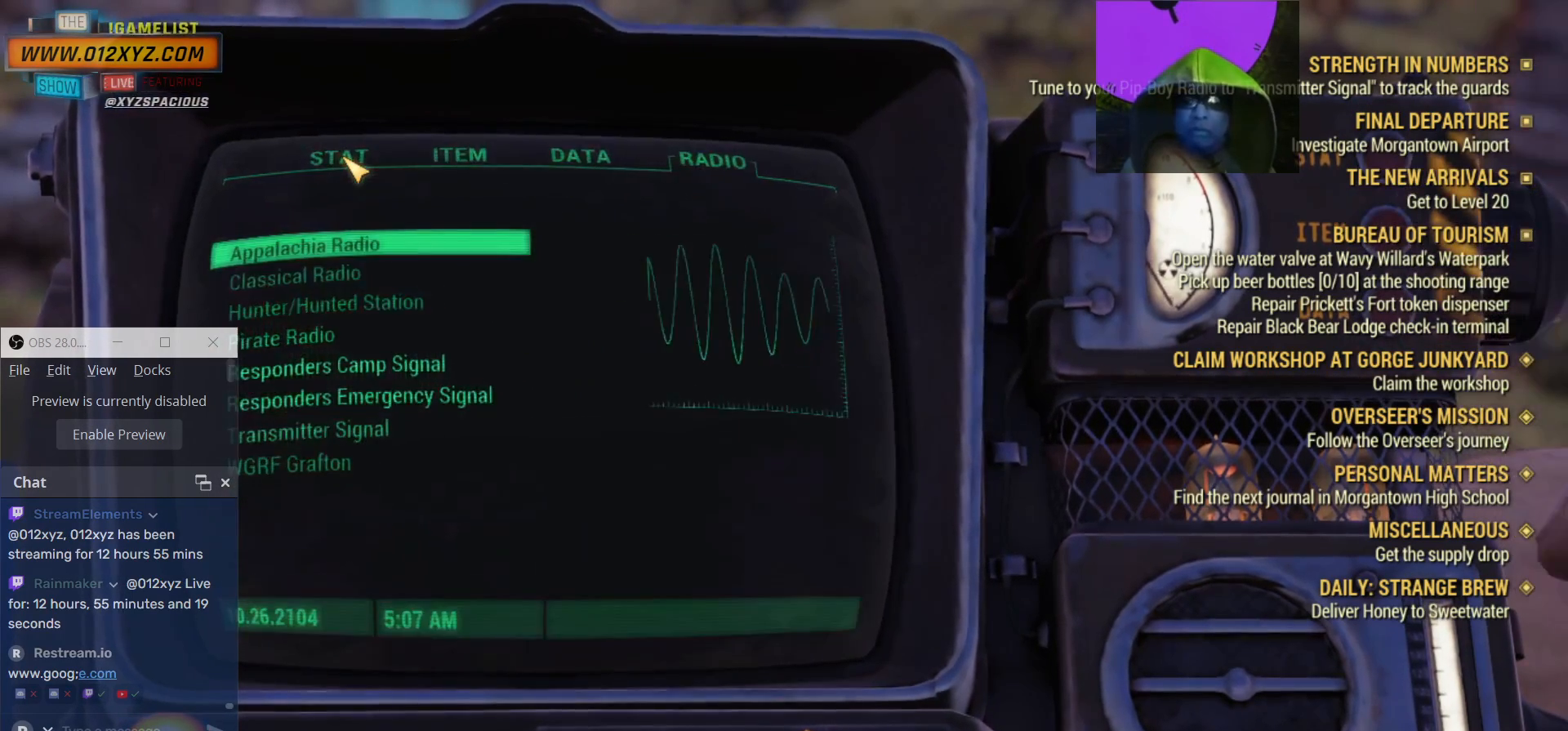
{"keys": ["g"], "mouse": [], "events": [[67, "g", "down"], [334, "g", "up"], [500, "g", "down"]]}
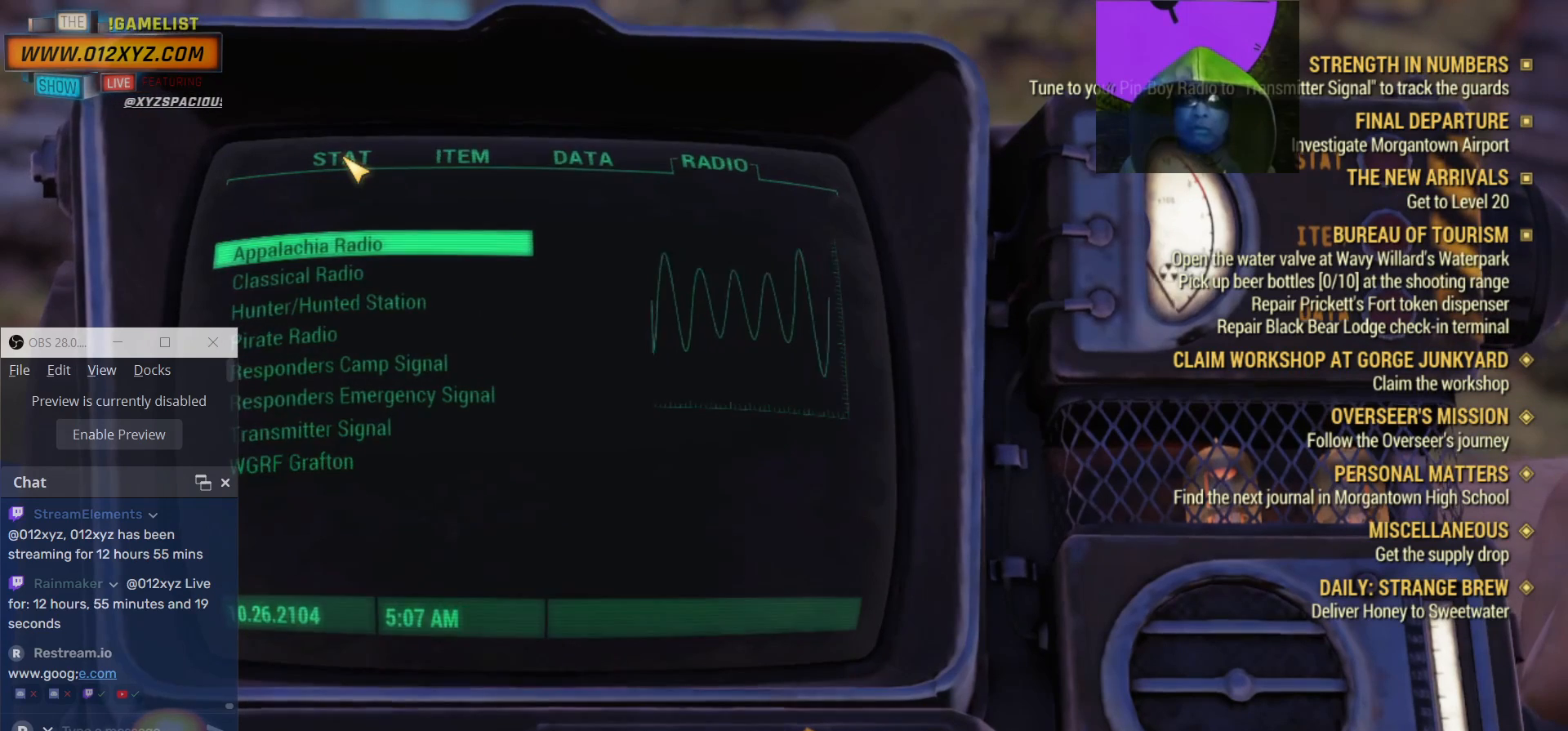
{"keys": ["q"], "mouse": [], "events": [[234, "g", "up"], [500, "q", "down"]]}
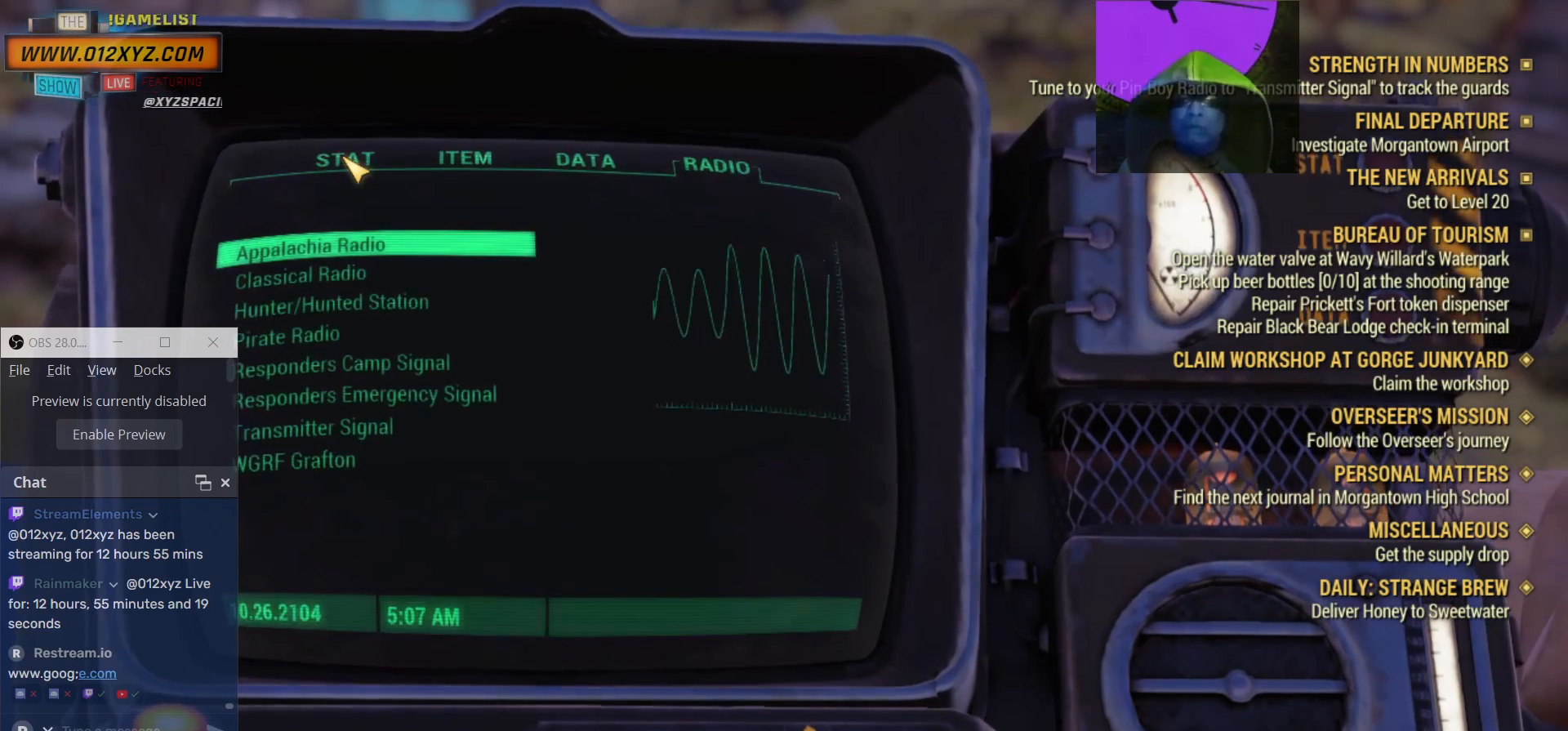
{"keys": [], "mouse": [], "events": [[200, "q", "up"]]}
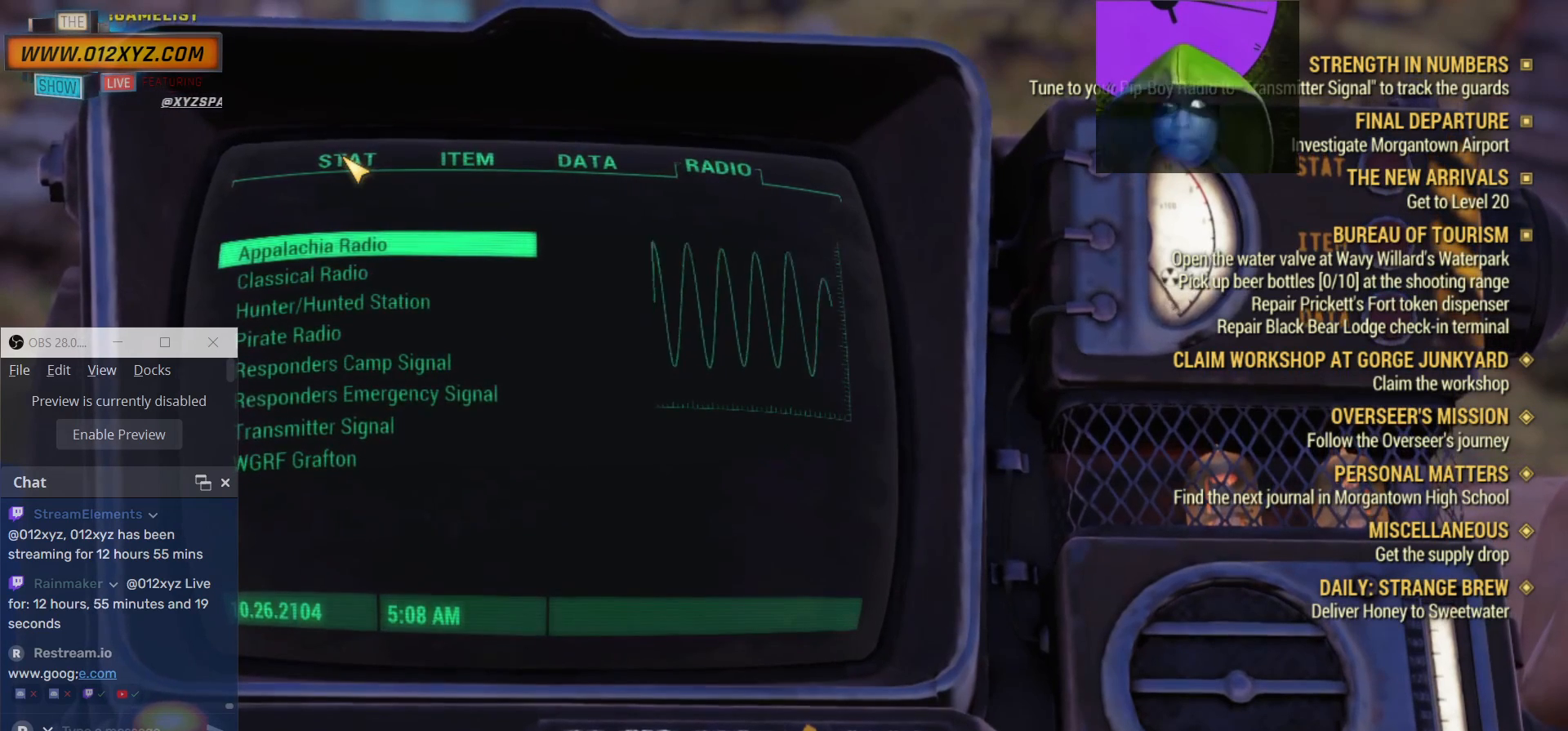
{"keys": [], "mouse": [], "events": []}
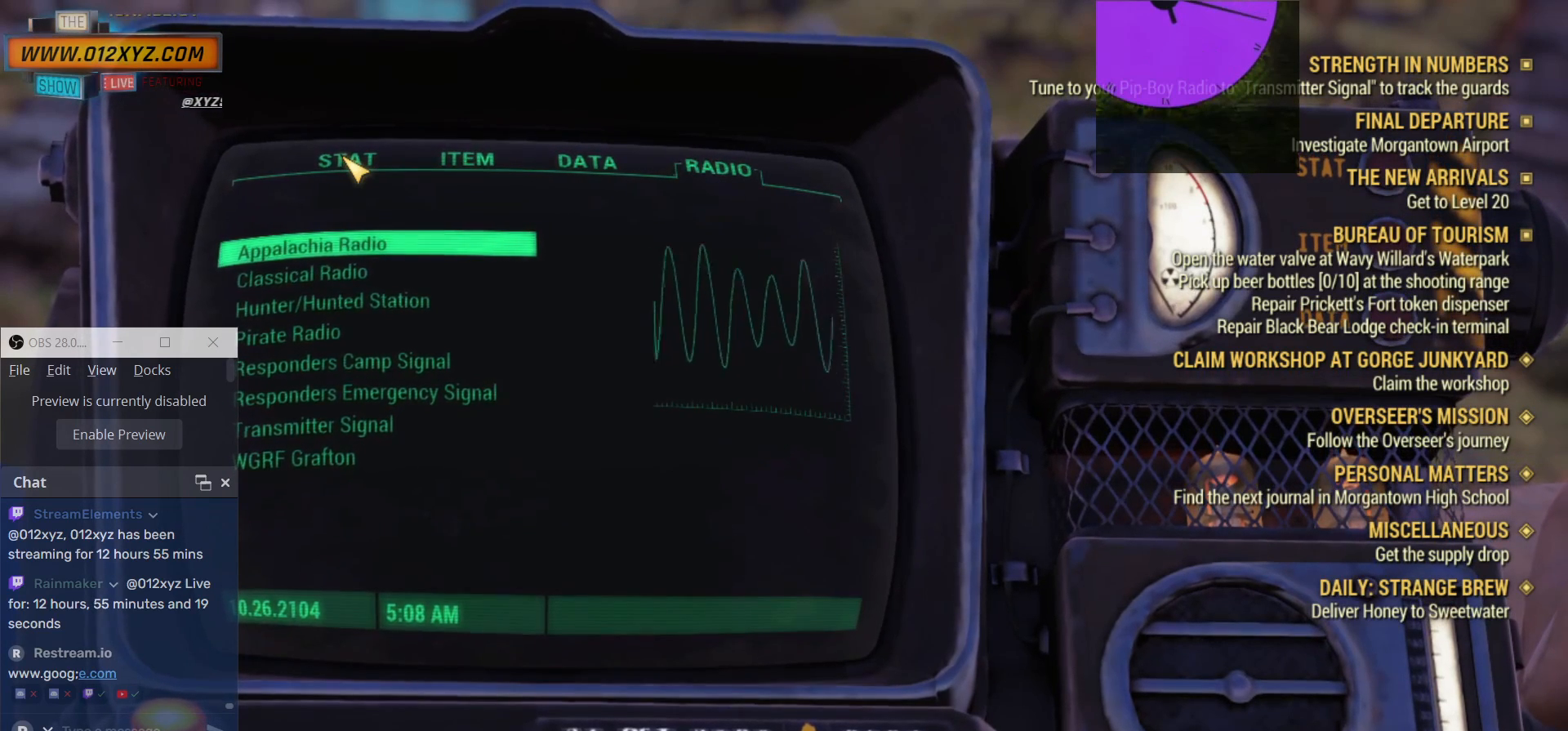
{"keys": [], "mouse": [], "events": [[100, "a", "down"], [300, "a", "up"]]}
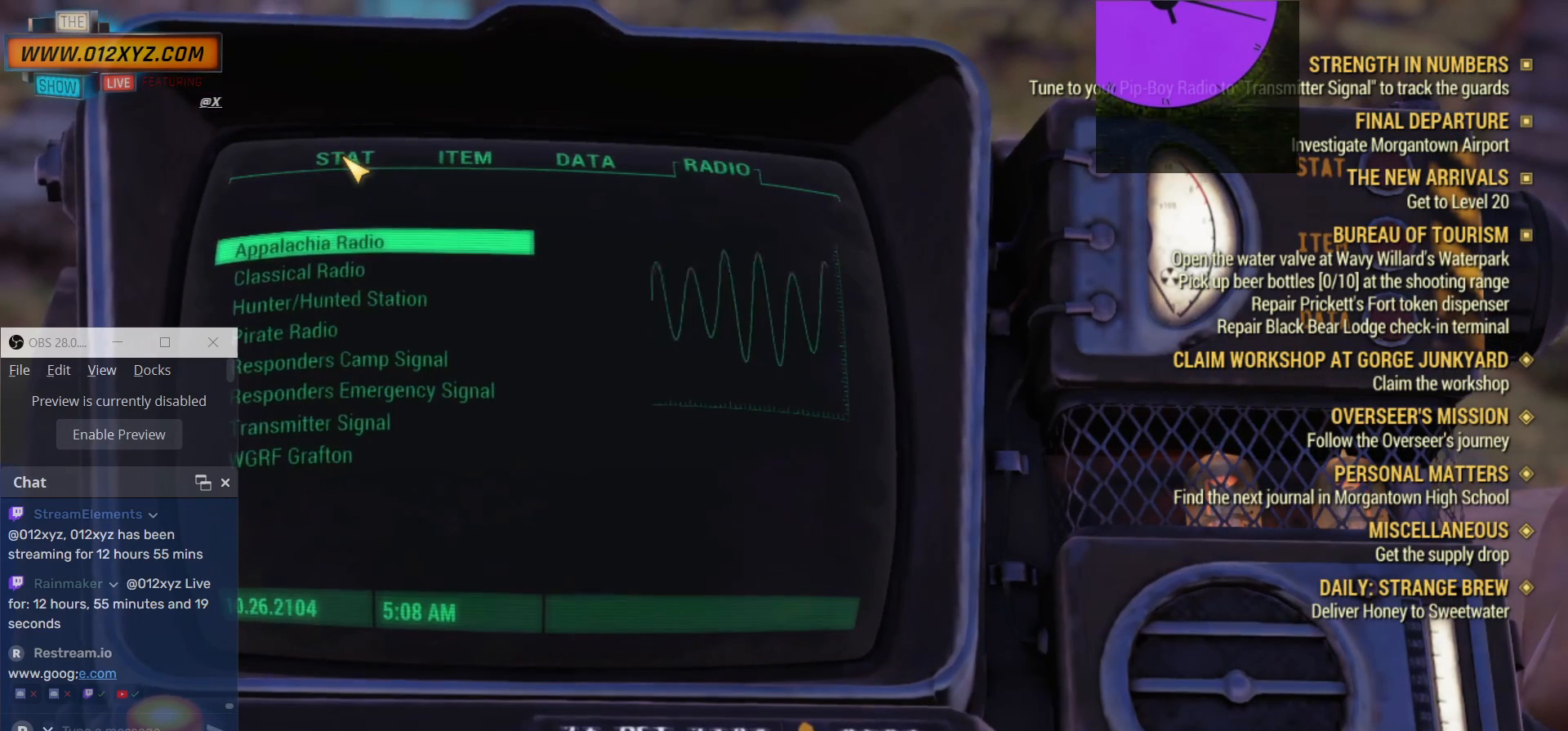
{"keys": [], "mouse": [], "events": [[34, "a", "down"], [67, "a", "up"]]}
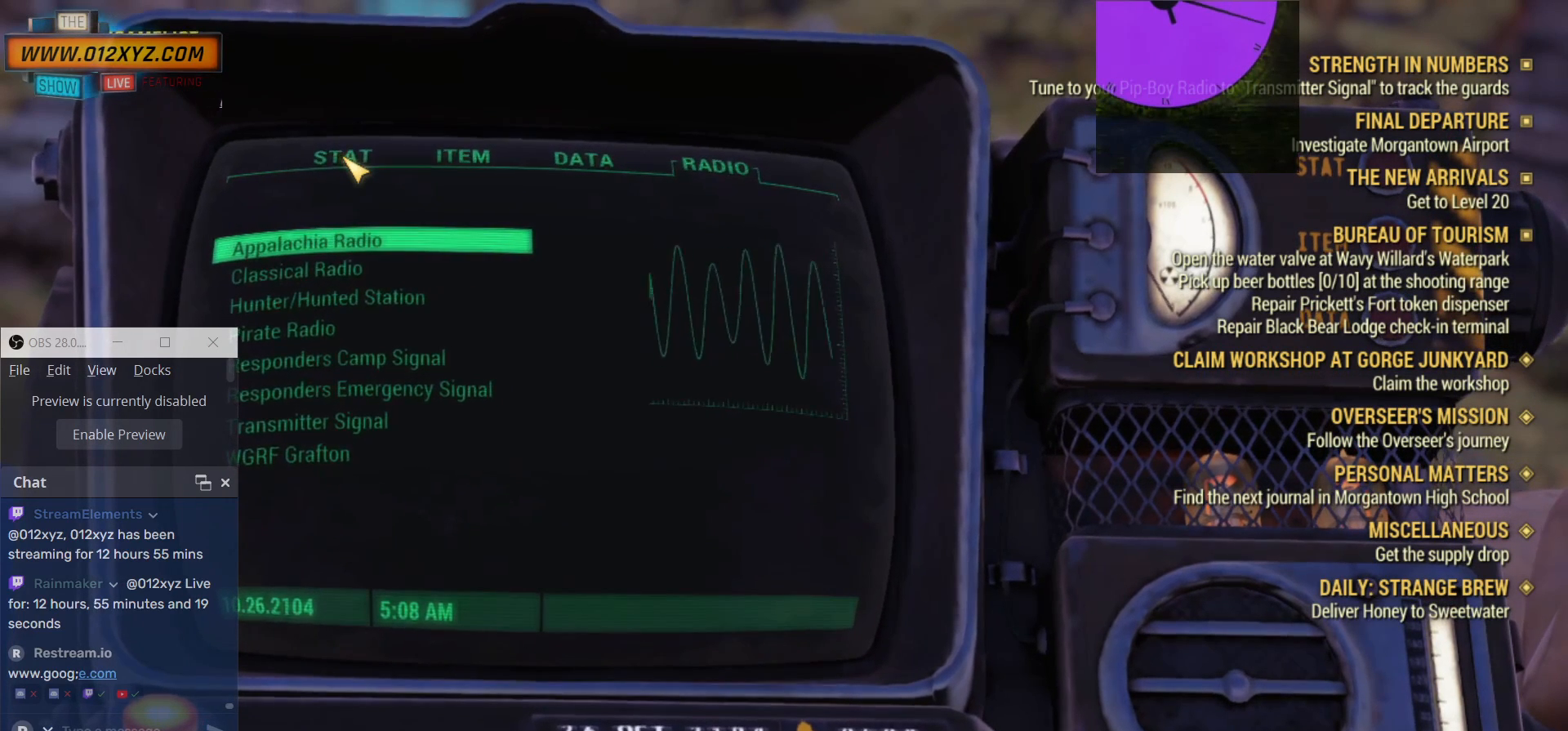
{"keys": [], "mouse": [], "events": []}
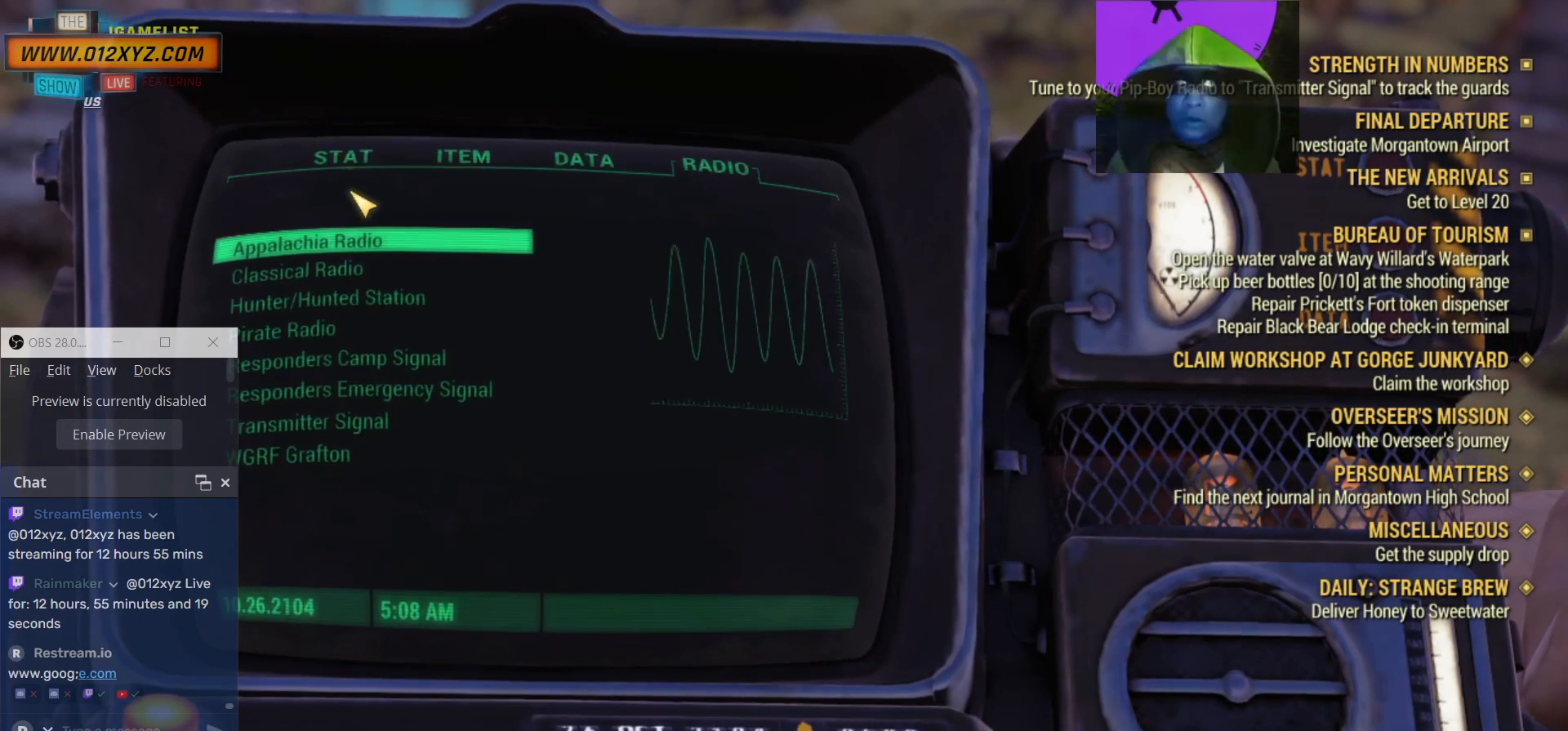
{"keys": [], "mouse": [], "events": []}
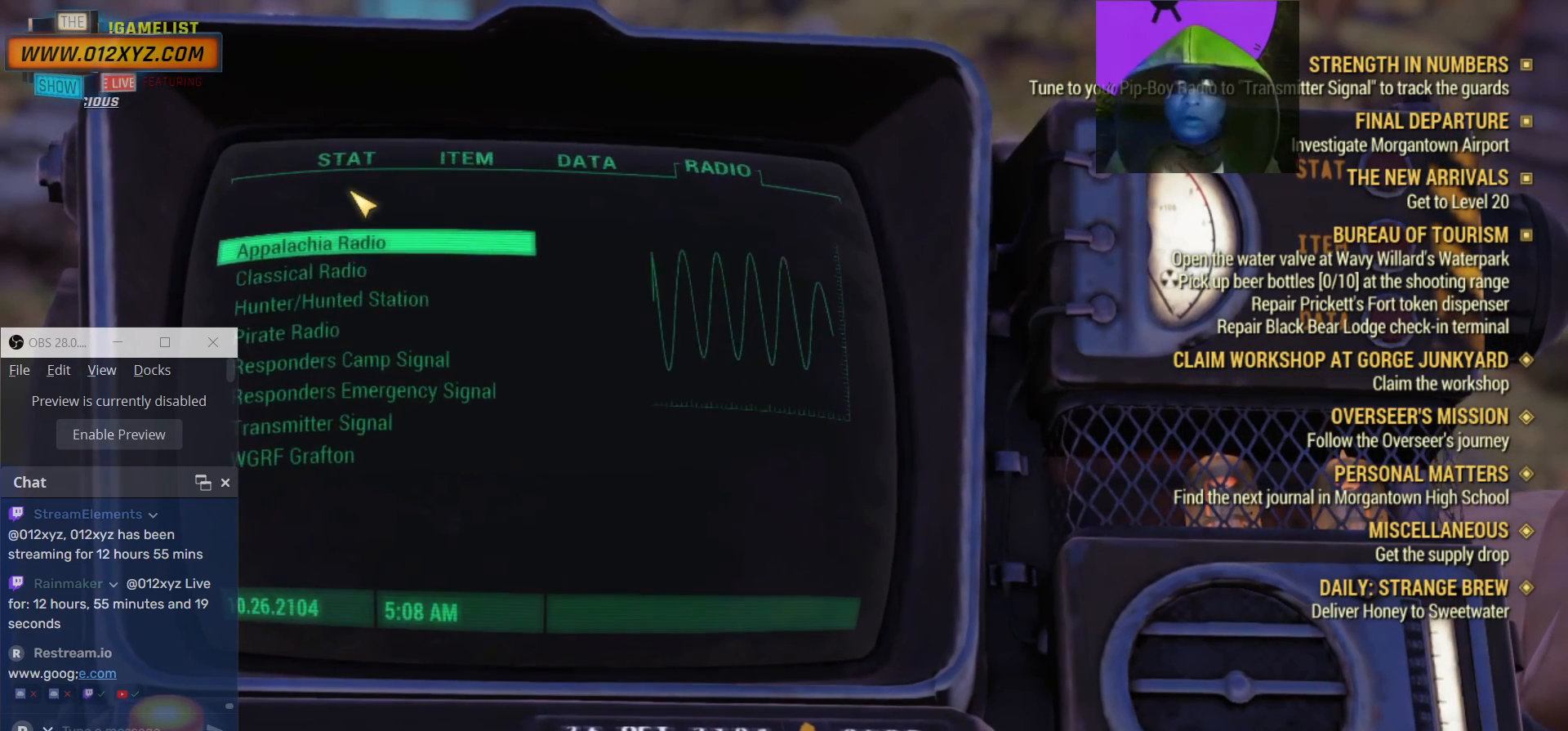
{"keys": [], "mouse": [], "events": []}
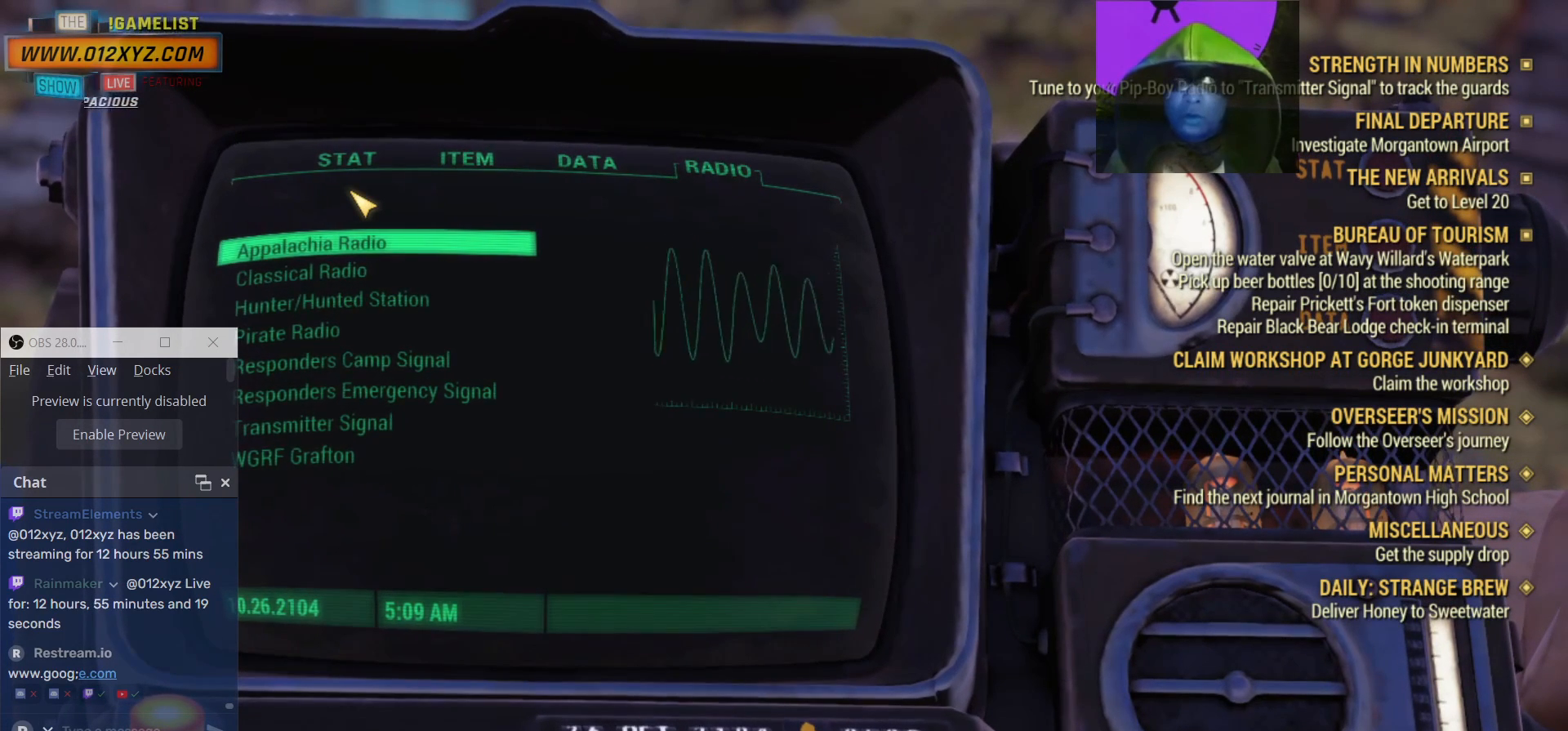
{"keys": [], "mouse": [], "events": []}
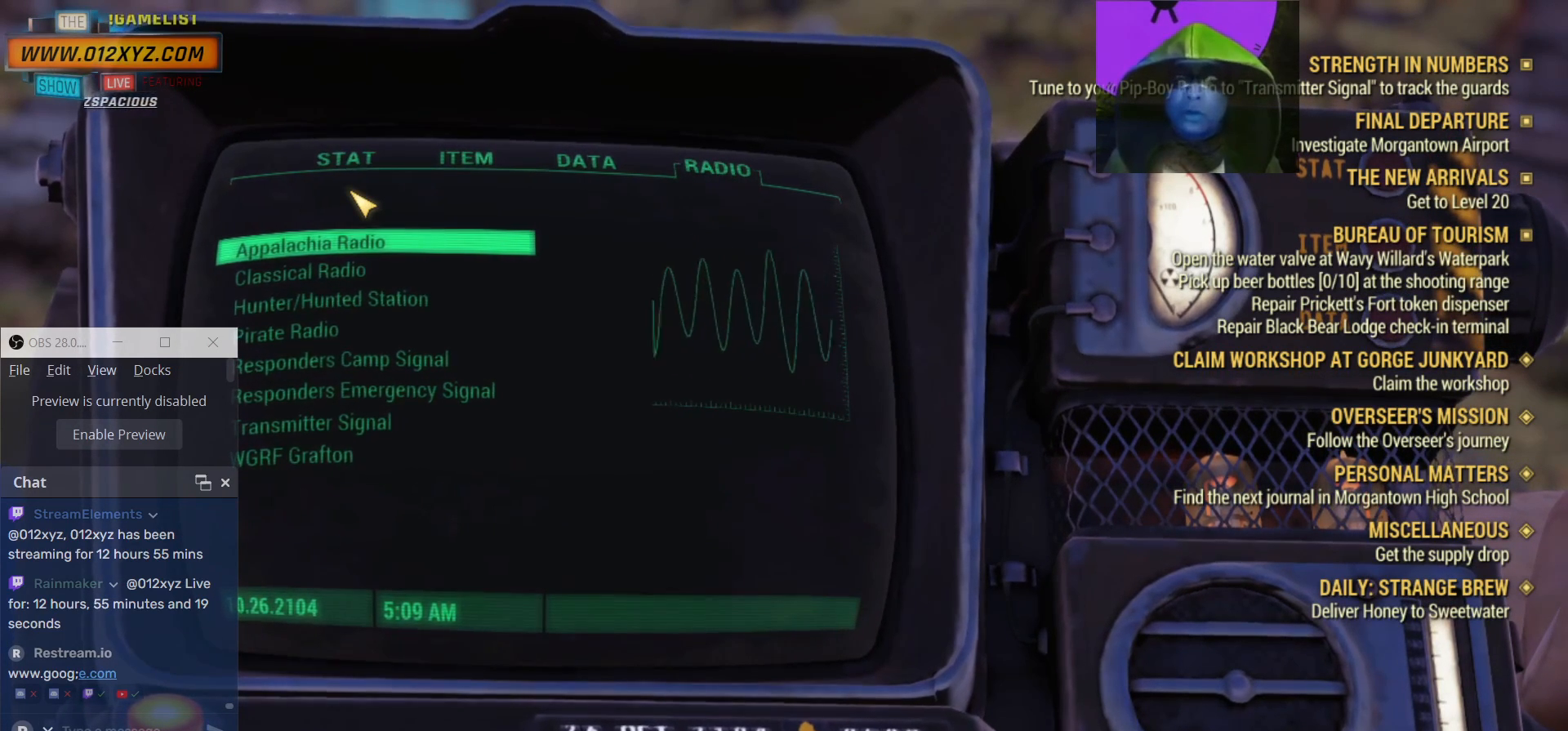
{"keys": [], "mouse": [], "events": []}
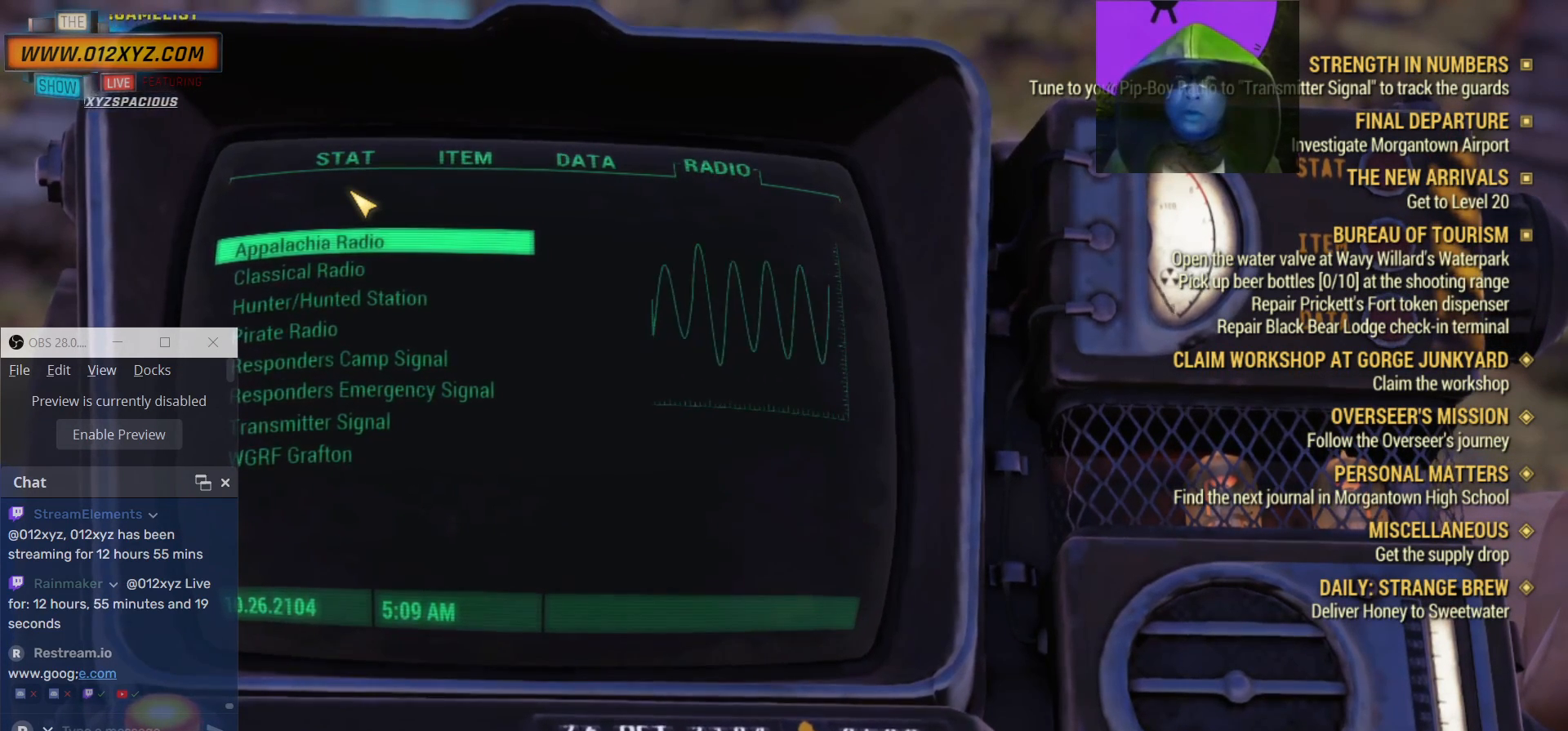
{"keys": [], "mouse": [], "events": []}
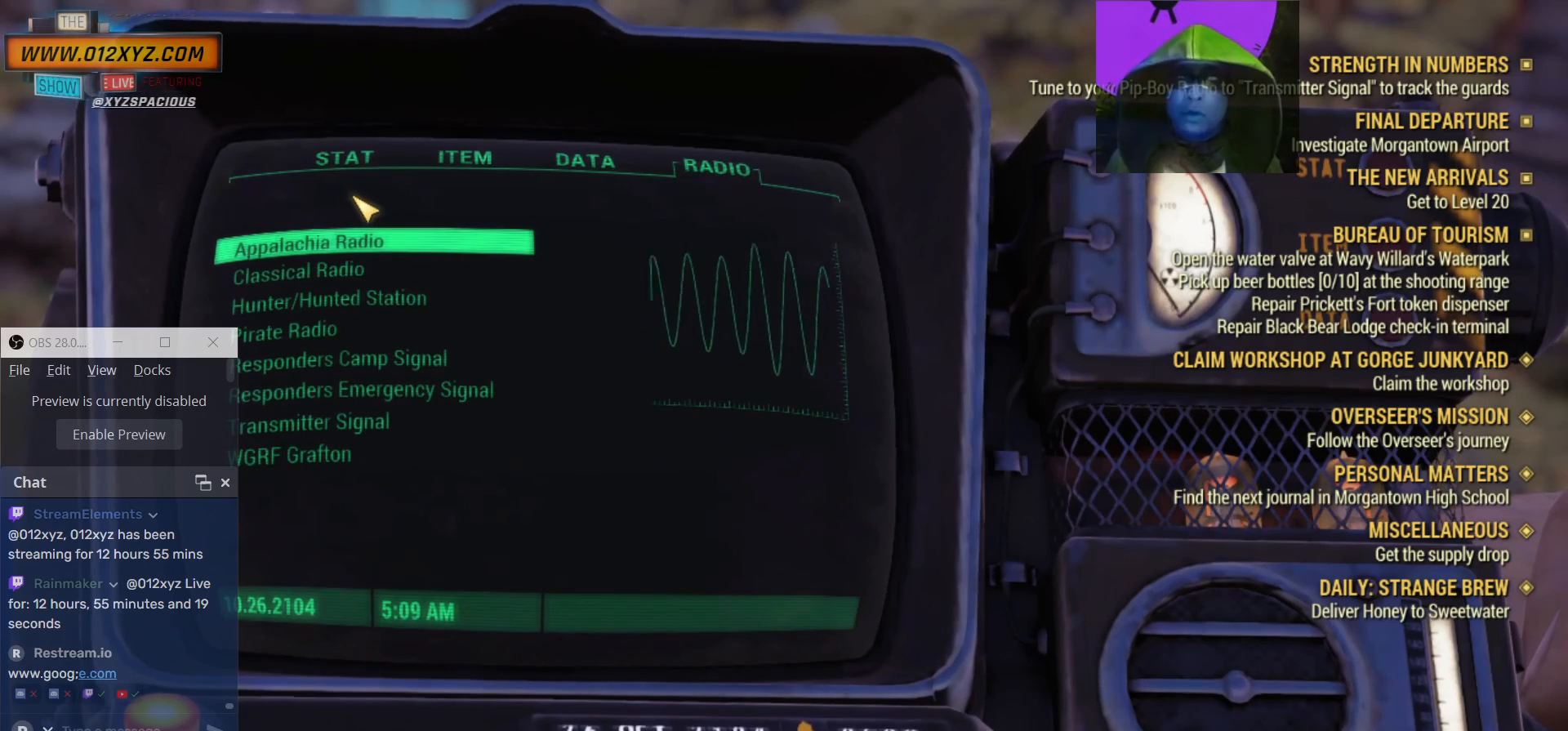
{"keys": [], "mouse": [], "events": []}
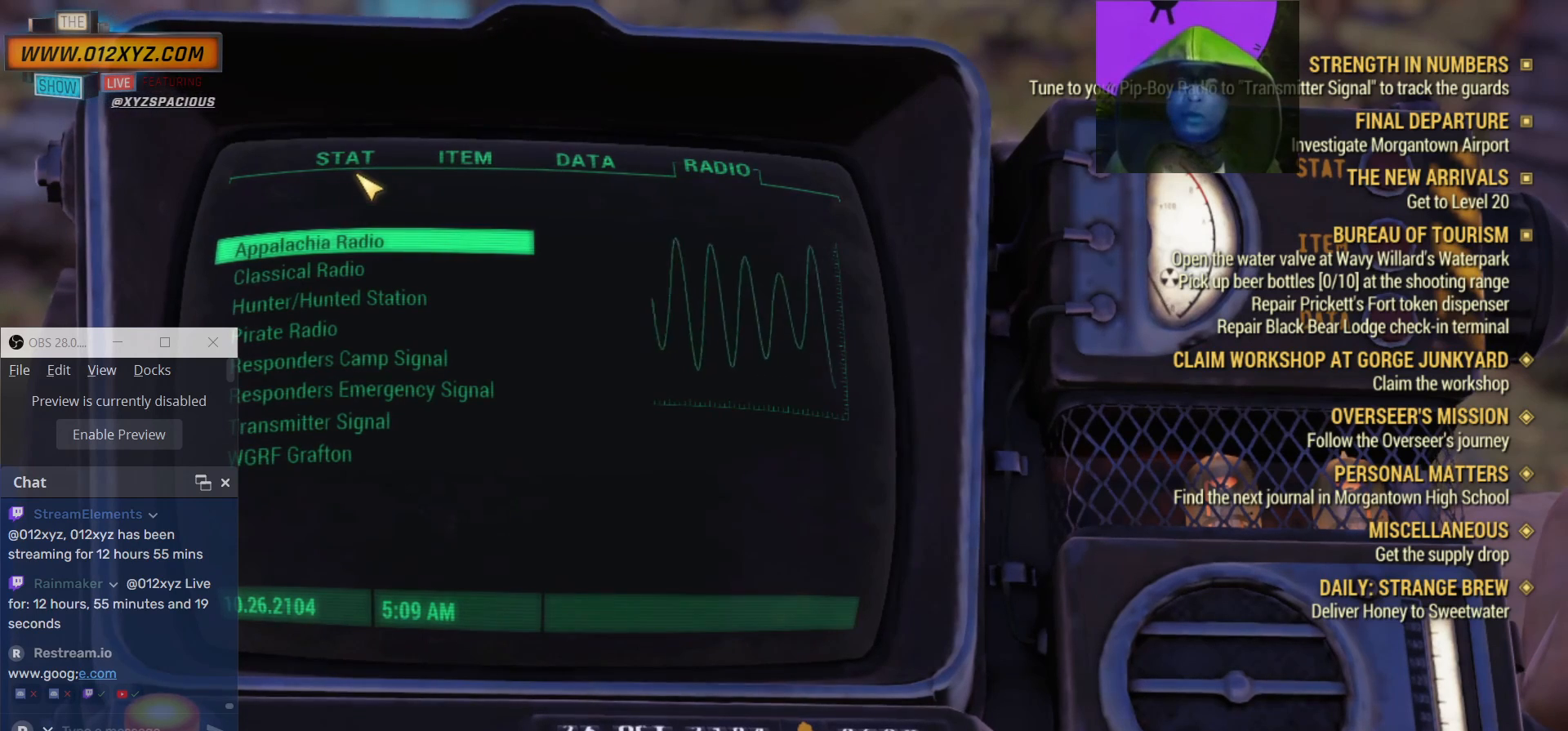
{"keys": [], "mouse": [], "events": []}
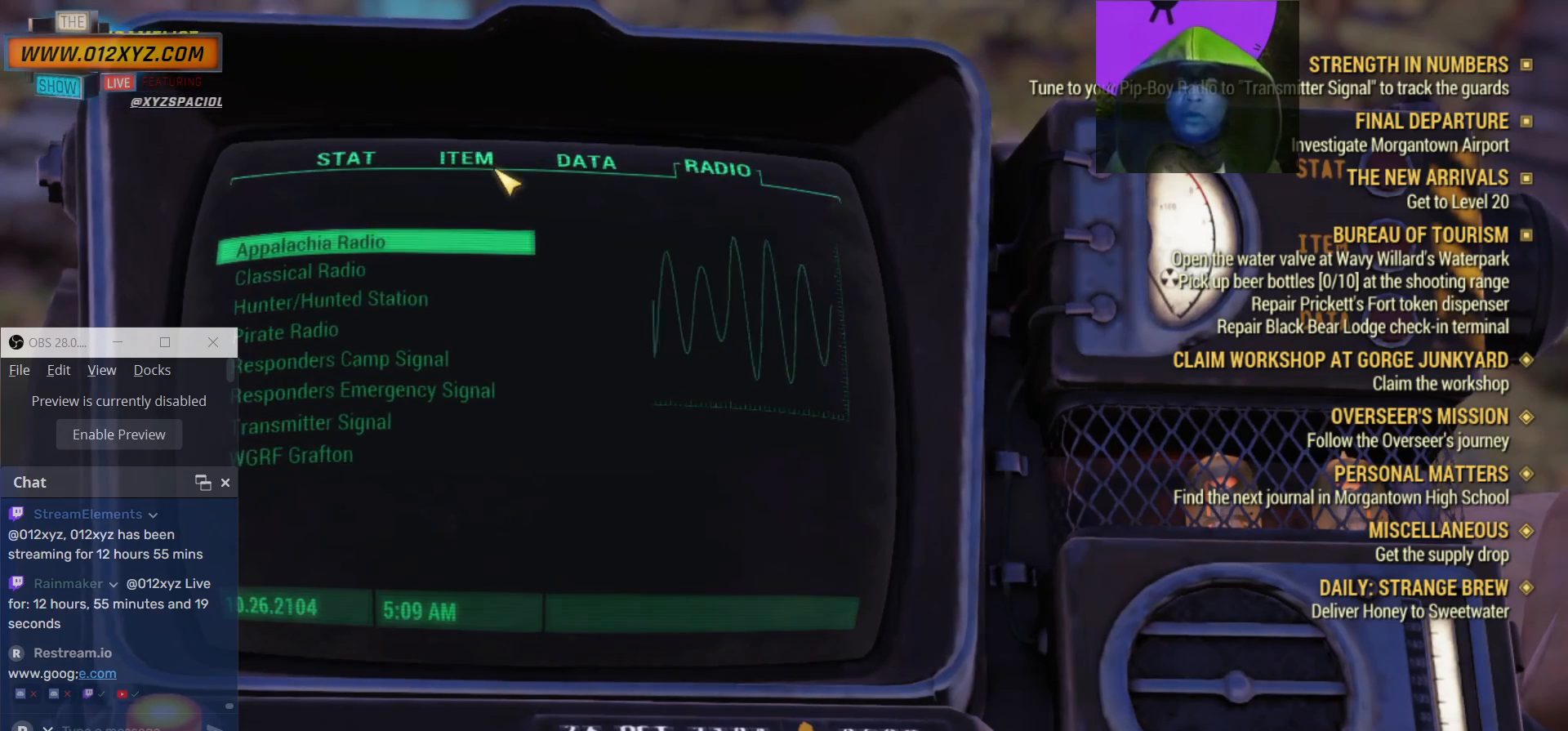
{"keys": [], "mouse": [], "events": [[234, "mouse_left", "down"], [434, "mouse_left", "up"]]}
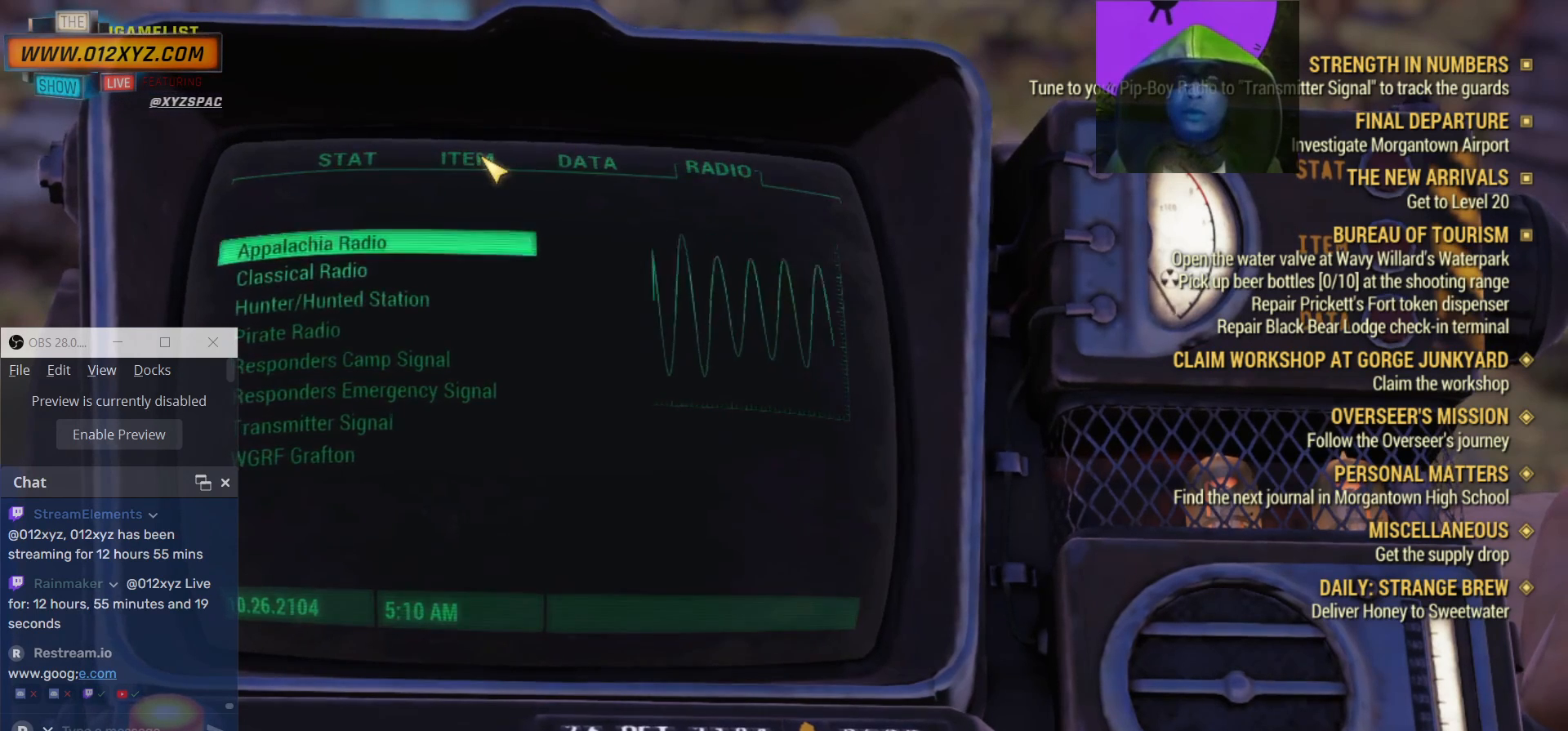
{"keys": [], "mouse": [], "events": []}
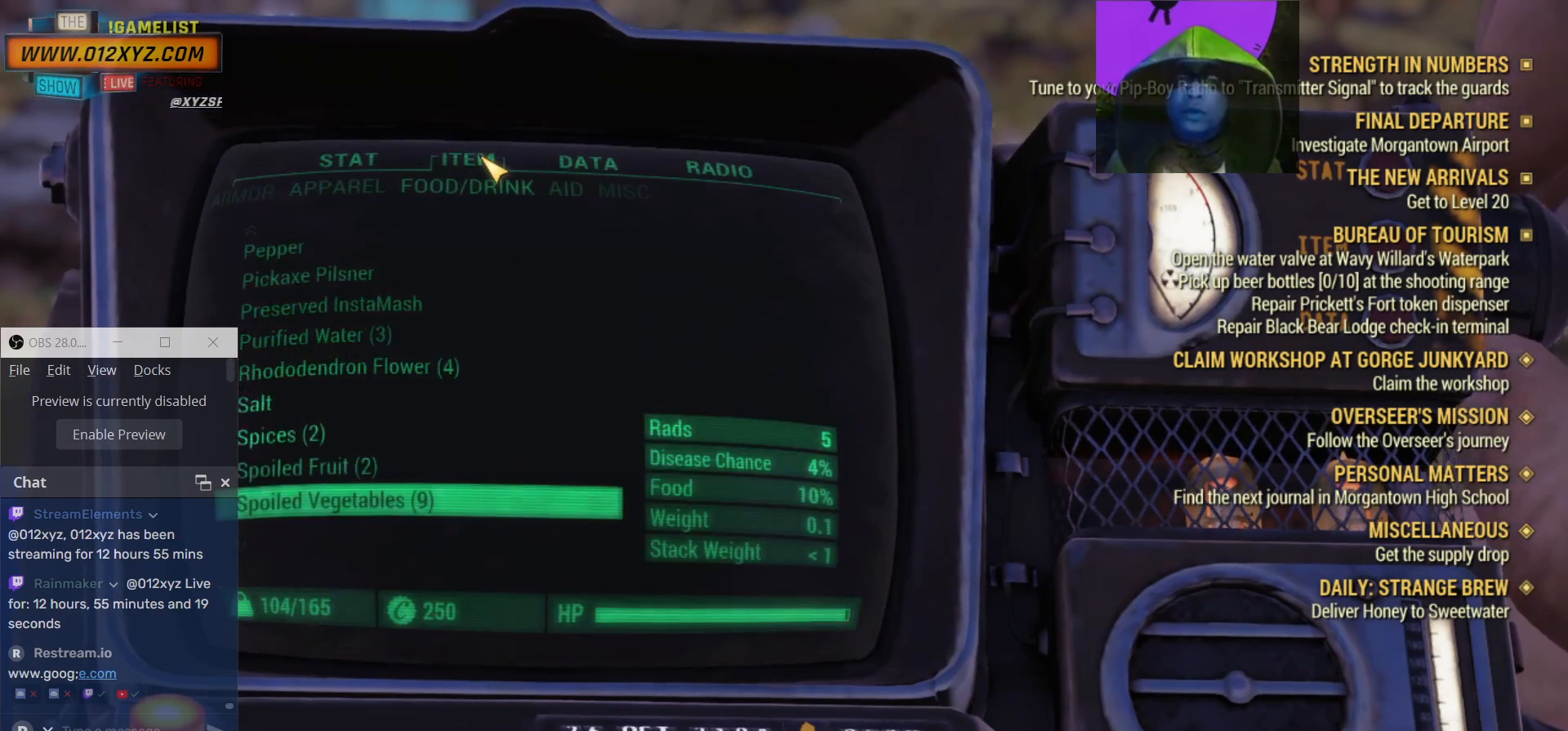
{"keys": [], "mouse": [], "events": []}
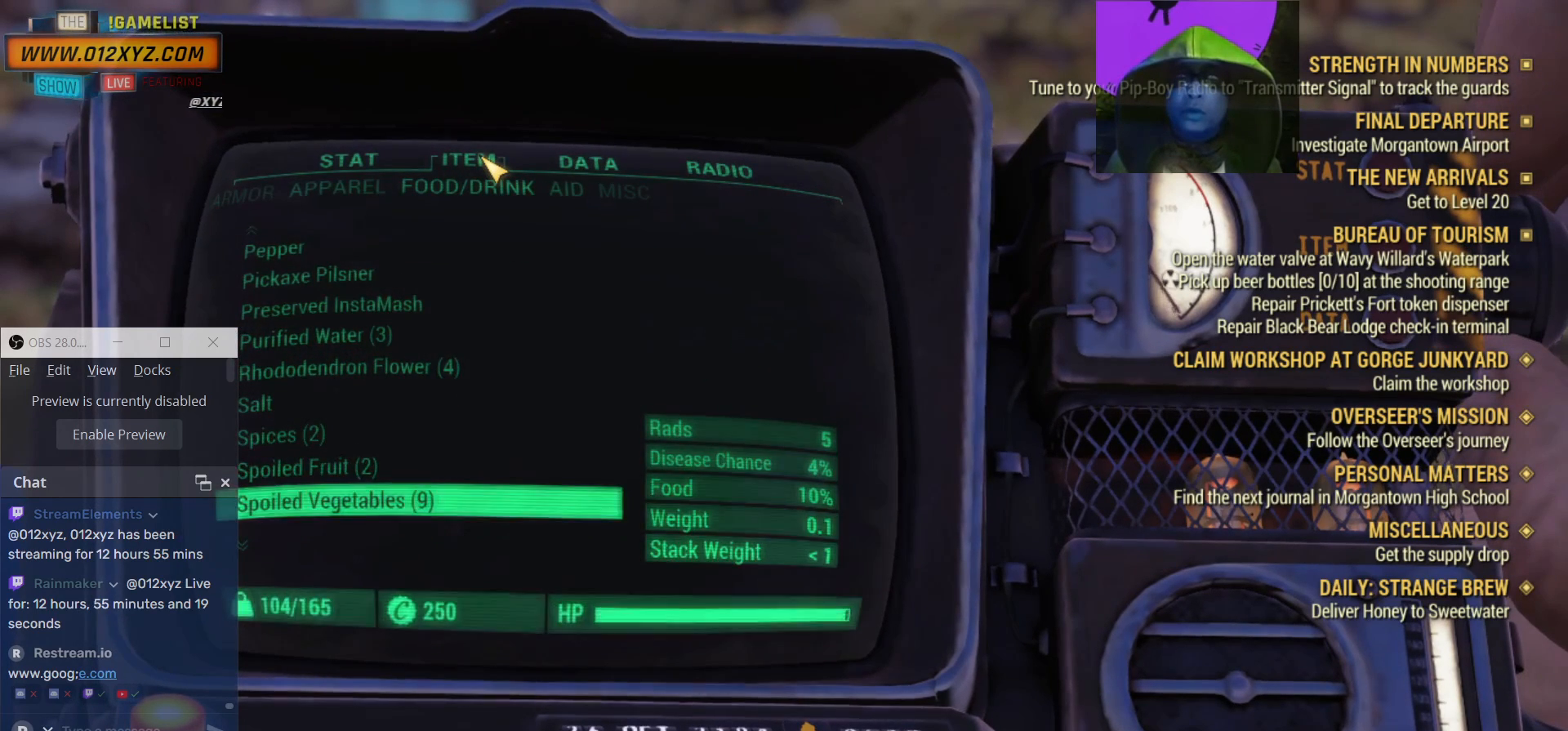
{"keys": [], "mouse": [], "events": []}
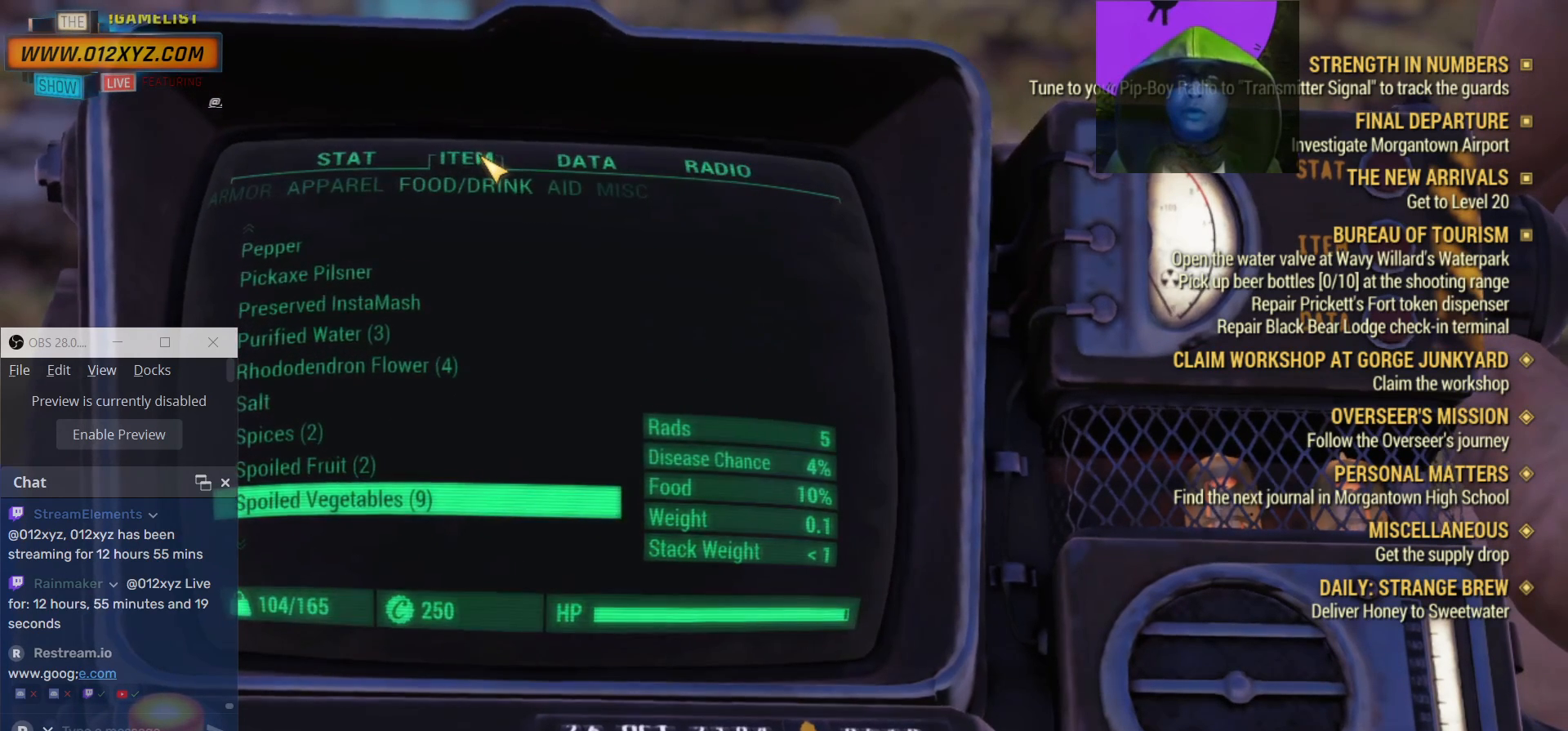
{"keys": [], "mouse": [], "events": [[234, "d", "down"], [367, "d", "up"]]}
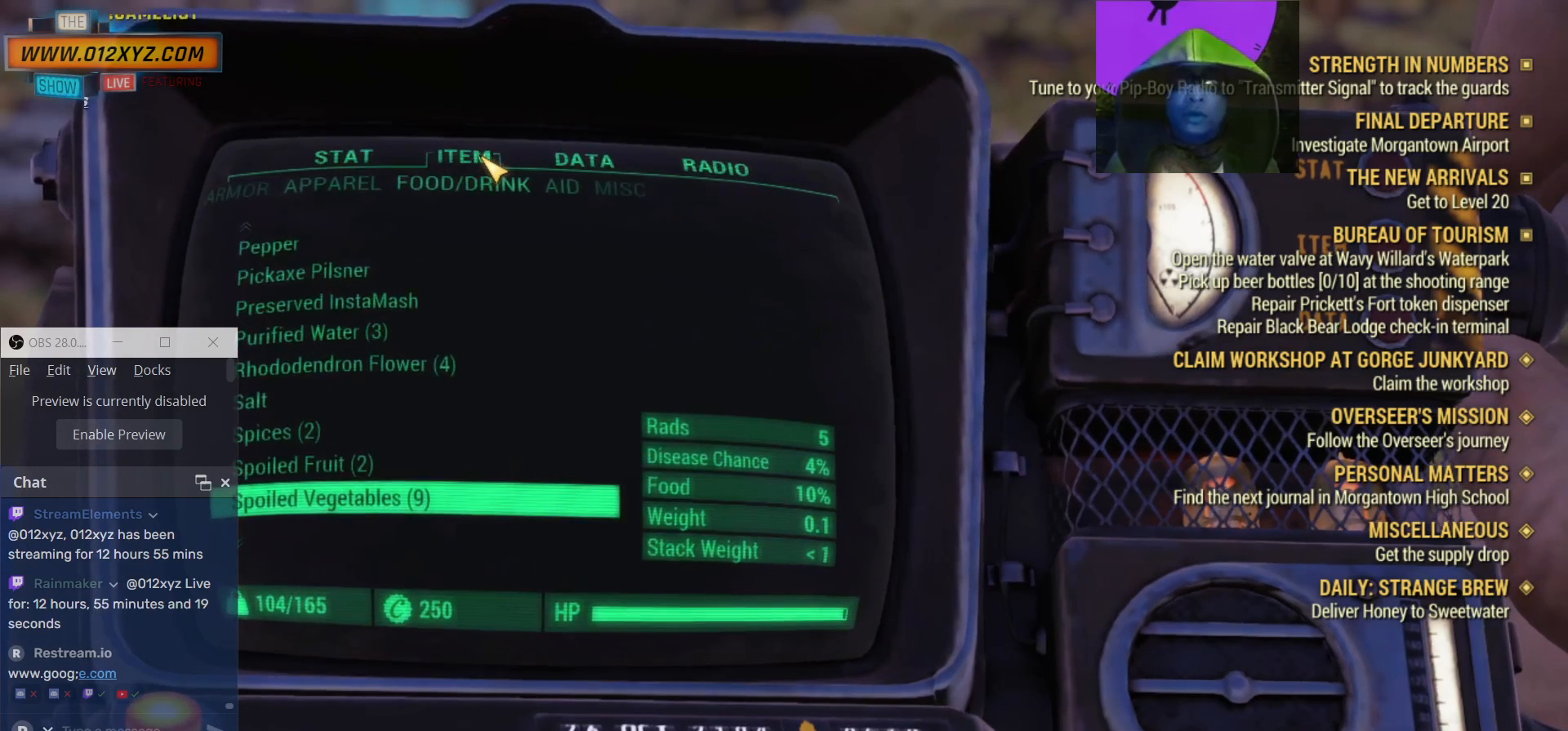
{"keys": [], "mouse": [], "events": []}
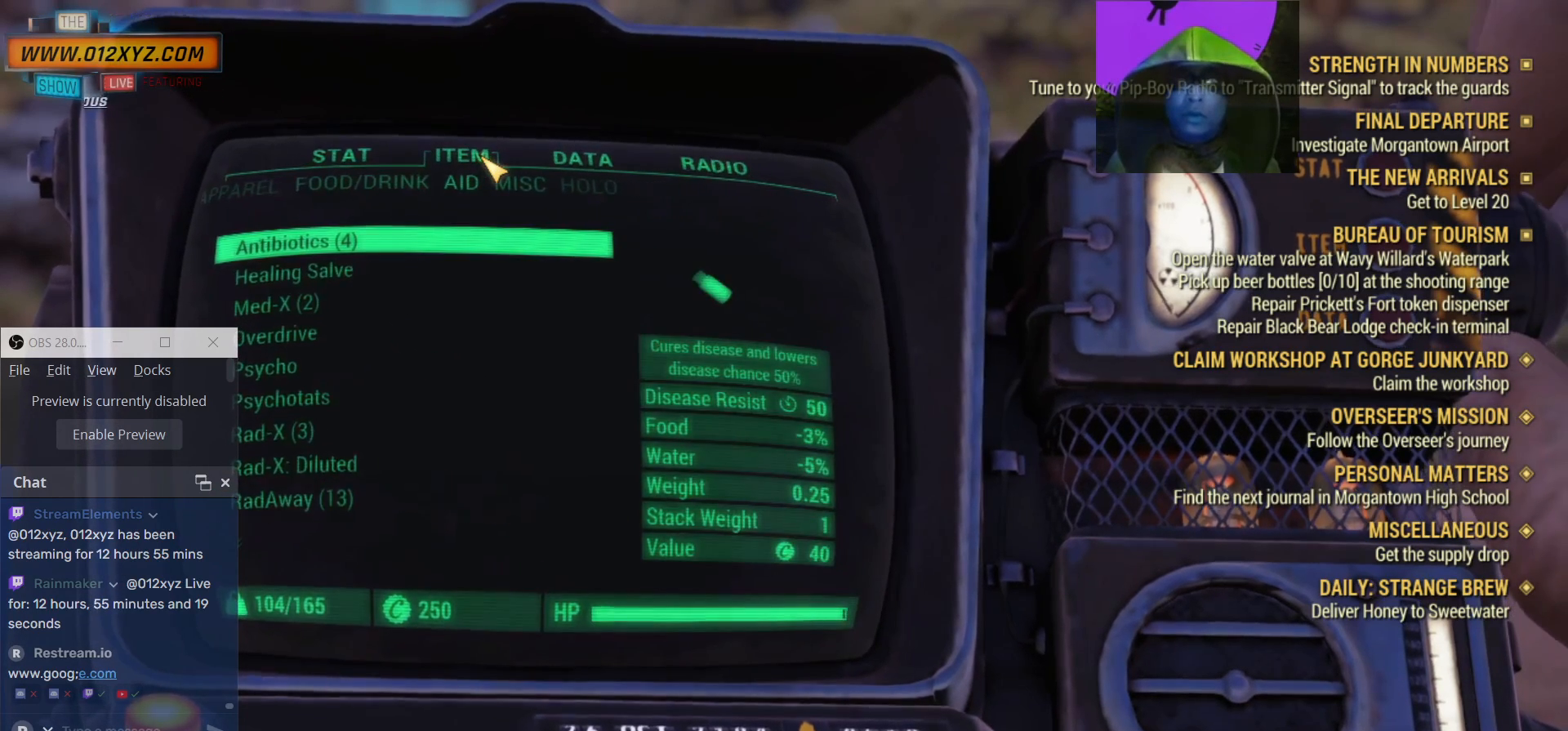
{"keys": [], "mouse": [], "events": [[67, "d", "down"], [167, "d", "up"]]}
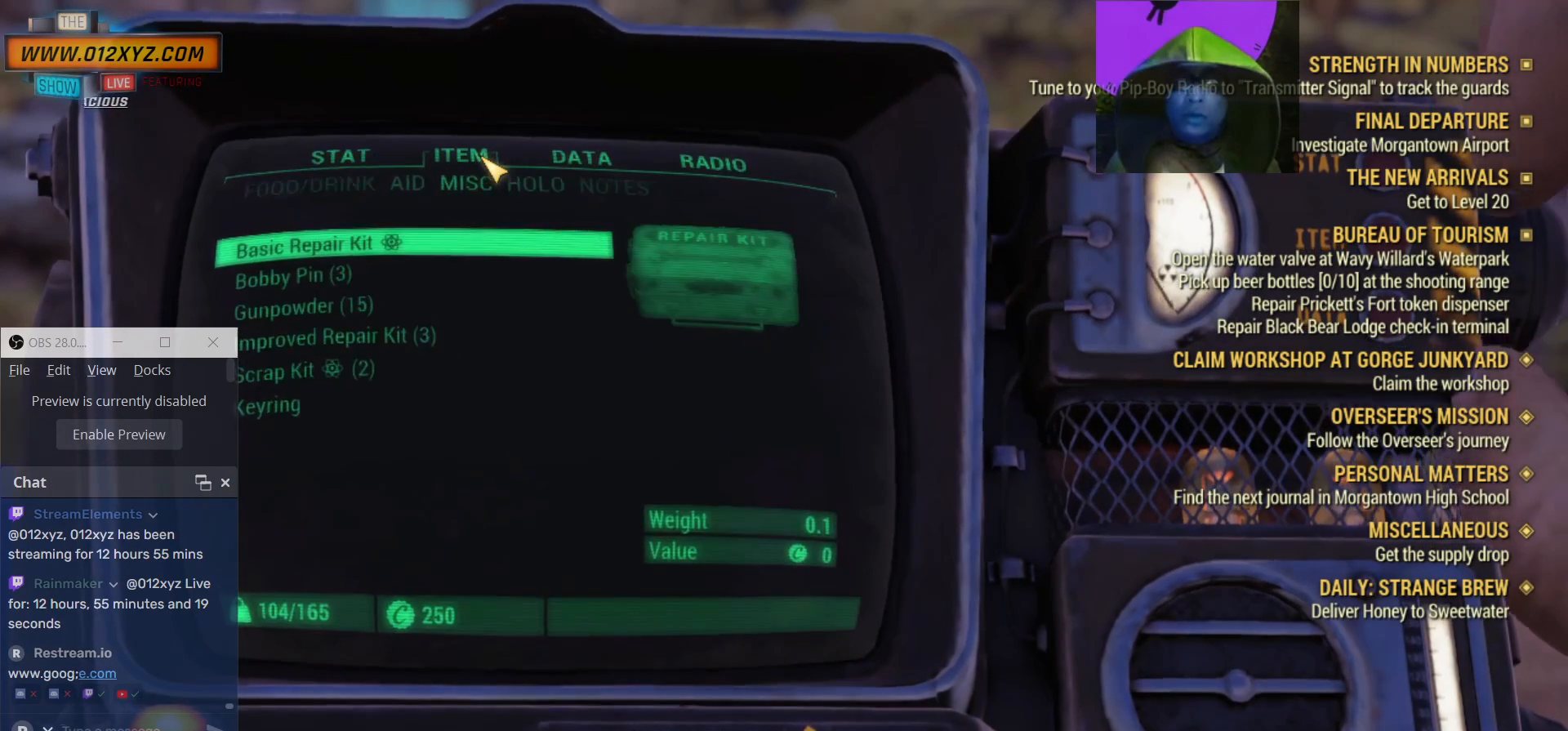
{"keys": [], "mouse": [], "events": [[167, "d", "down"], [300, "d", "up"]]}
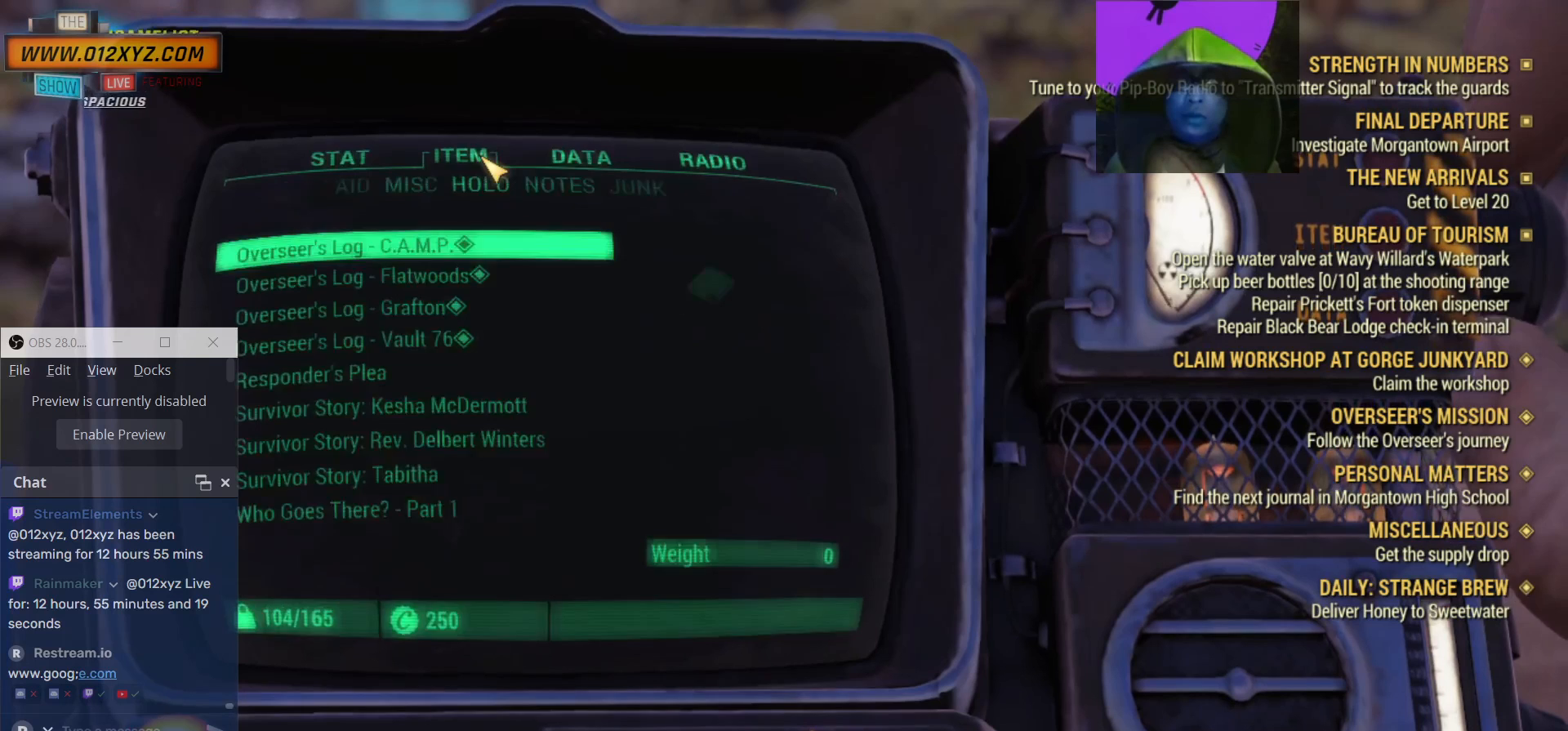
{"keys": [], "mouse": [], "events": [[34, "d", "down"], [167, "d", "up"]]}